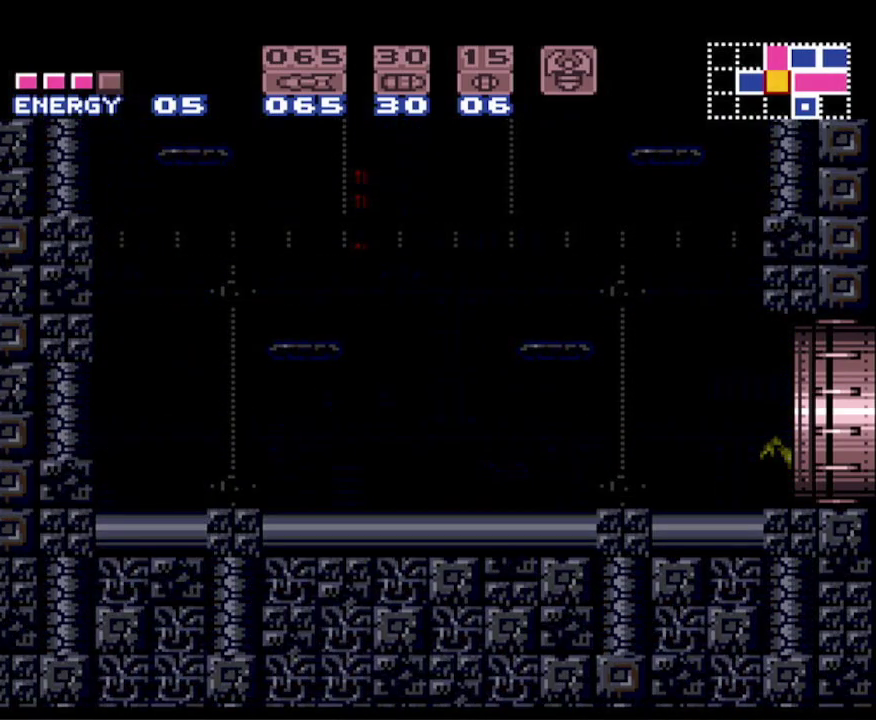
Gameplay with a controller (Nintendo layout); each line is a JSON object with the inputs held at the frame after it. "events" lists button and stick changes between this image and that frame as [ms after this image, input, new state], when the widget could be followed in between. Not read: L3 R3 SELECT.
{"buttons": ["B"], "events": []}
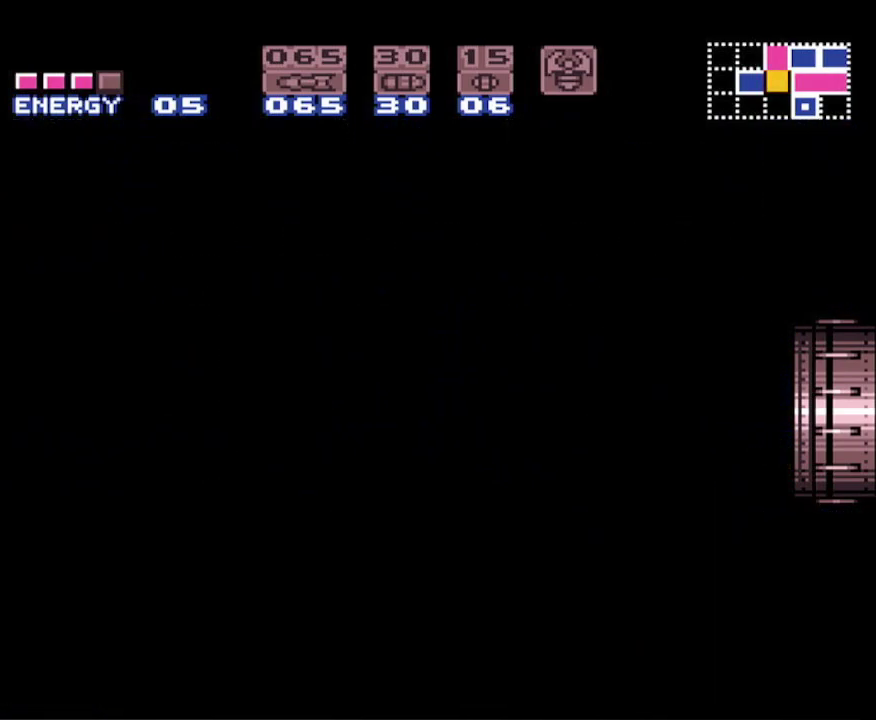
{"buttons": ["B", "X"], "events": [[33, "X", "down"], [83, "X", "up"], [200, "X", "down"], [300, "X", "up"], [417, "X", "down"]]}
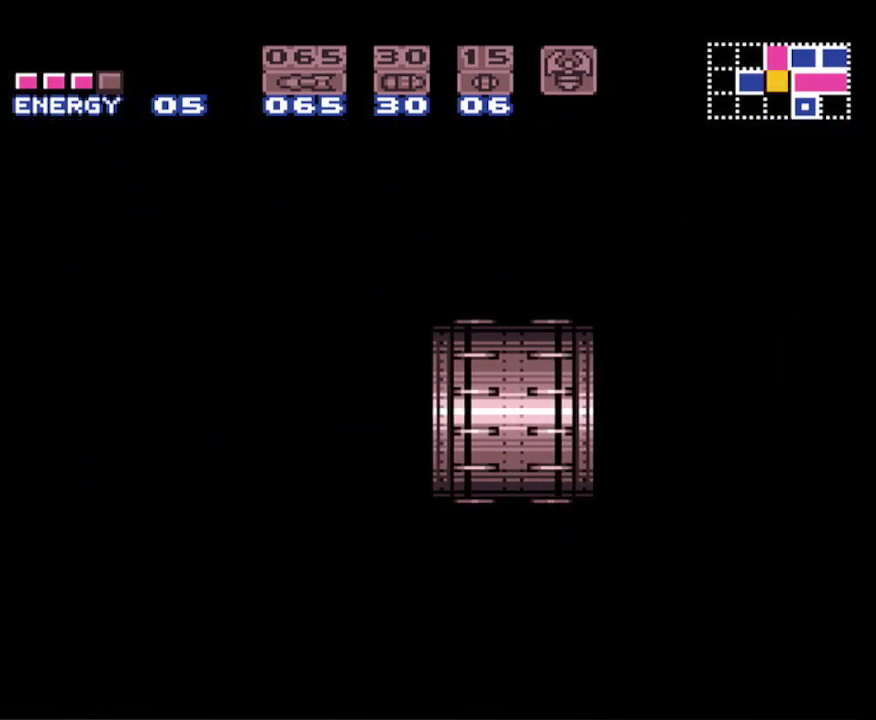
{"buttons": ["B"], "events": [[17, "X", "up"], [117, "X", "down"], [217, "X", "up"], [317, "X", "down"], [417, "X", "up"]]}
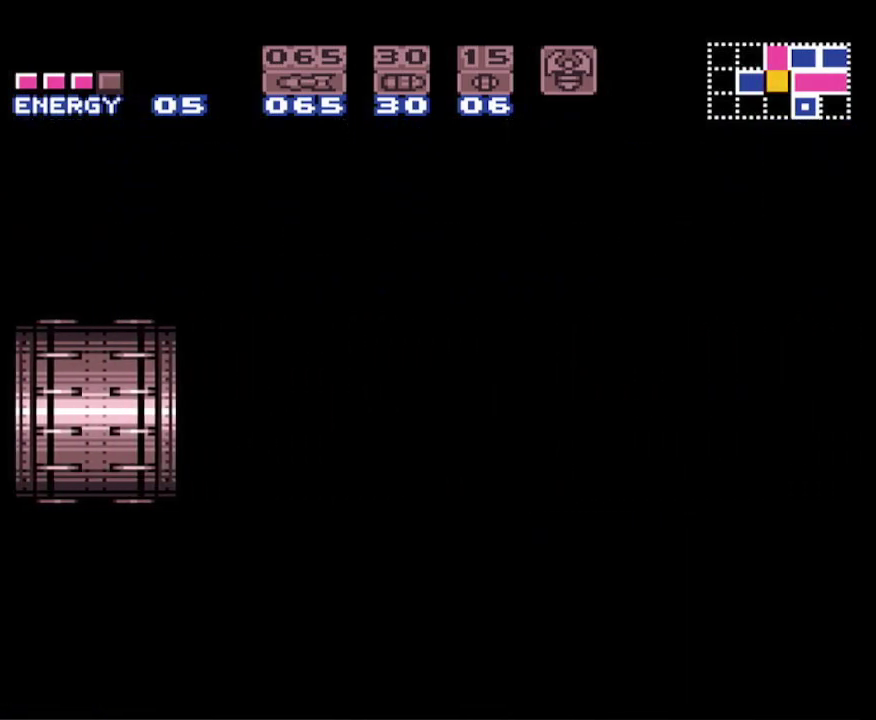
{"buttons": ["B", "X"], "events": [[17, "X", "down"], [133, "X", "up"], [250, "X", "down"], [350, "X", "up"], [450, "X", "down"]]}
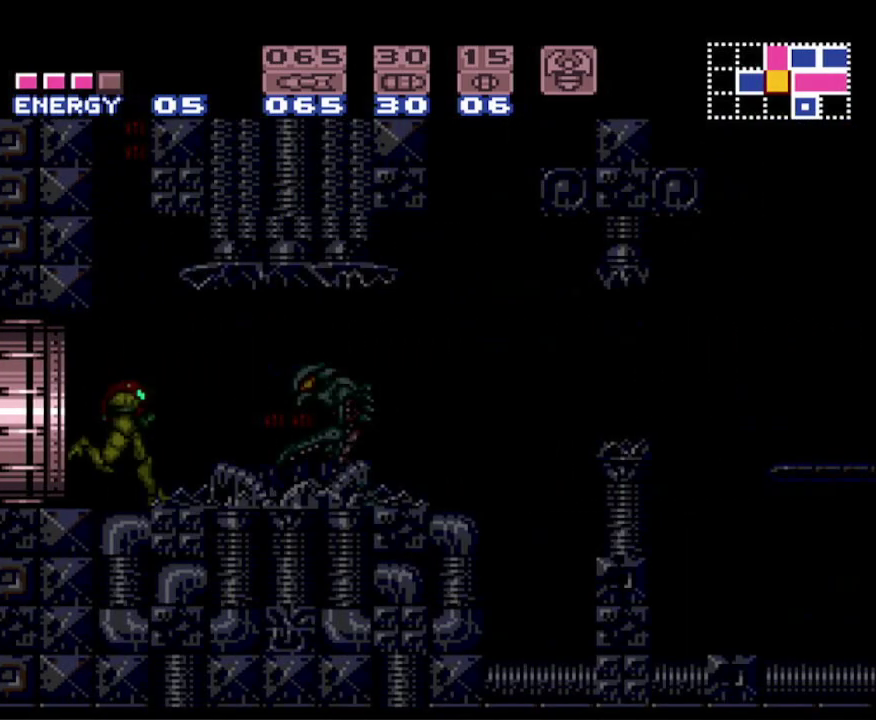
{"buttons": ["B"], "events": [[67, "X", "up"], [150, "X", "down"], [267, "X", "up"], [350, "X", "down"], [467, "X", "up"]]}
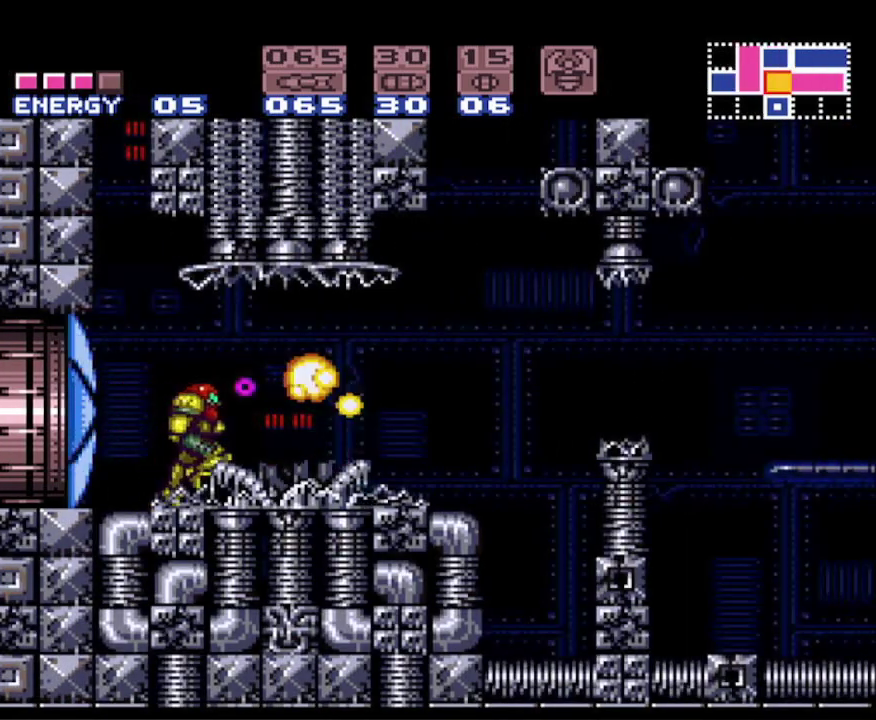
{"buttons": ["B", "X"], "events": [[50, "X", "down"], [167, "X", "up"], [250, "X", "down"], [367, "X", "up"], [450, "X", "down"]]}
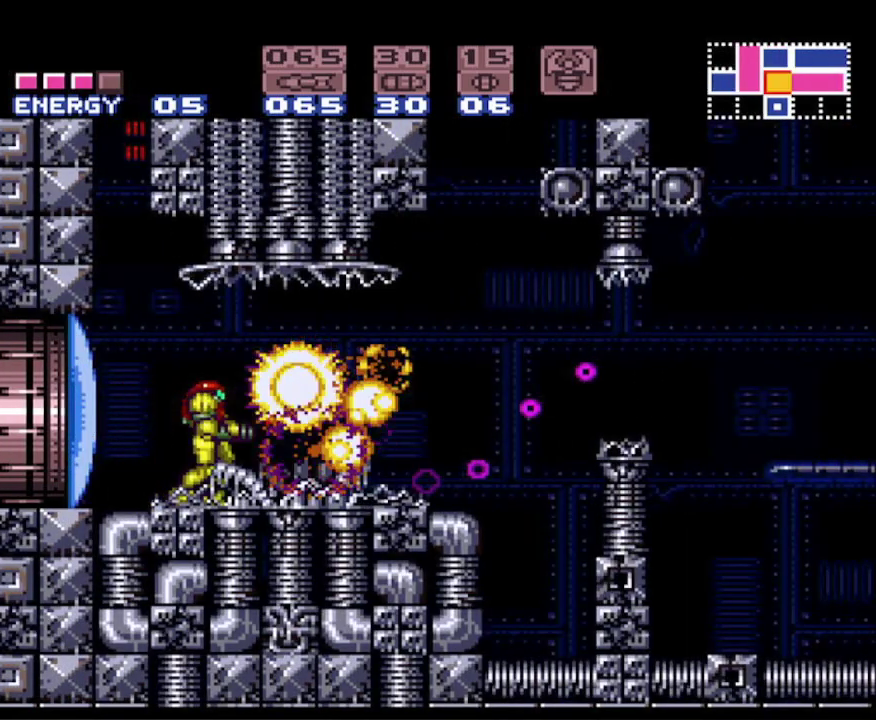
{"buttons": ["B", "DPAD_RIGHT"], "events": [[67, "X", "up"], [417, "DPAD_RIGHT", "down"]]}
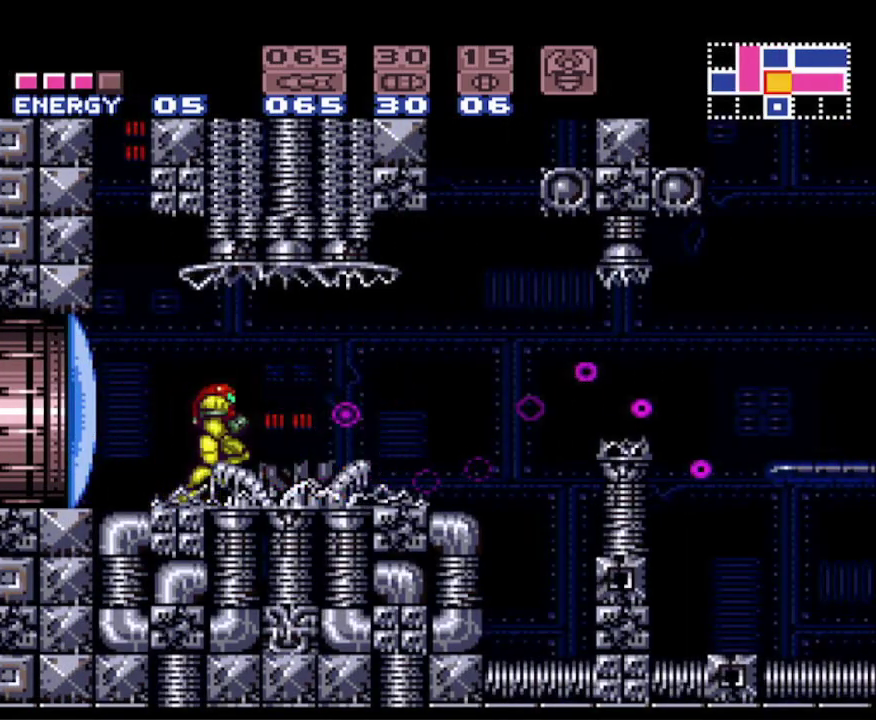
{"buttons": ["B", "DPAD_RIGHT"], "events": [[250, "A", "down"], [450, "A", "up"]]}
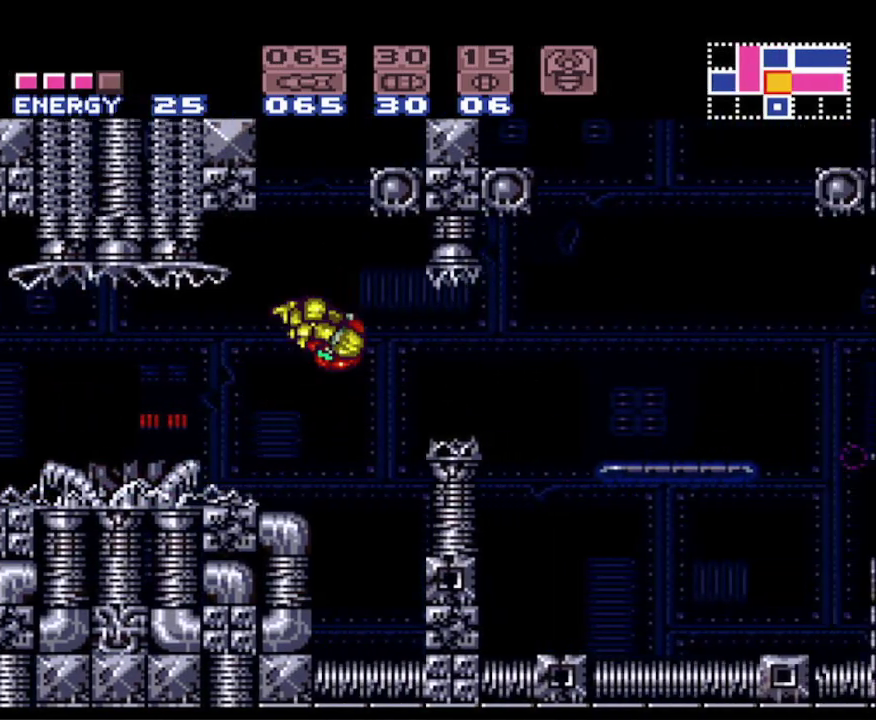
{"buttons": ["B", "X", "DPAD_RIGHT"], "events": [[283, "X", "down"], [400, "X", "up"], [467, "X", "down"]]}
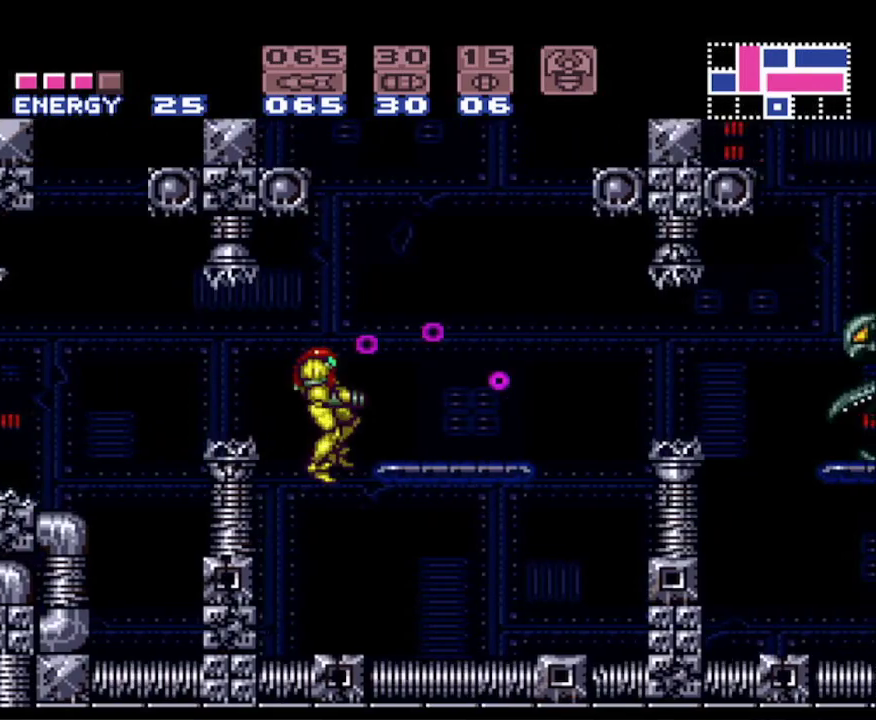
{"buttons": ["B", "DPAD_RIGHT"], "events": [[83, "X", "up"]]}
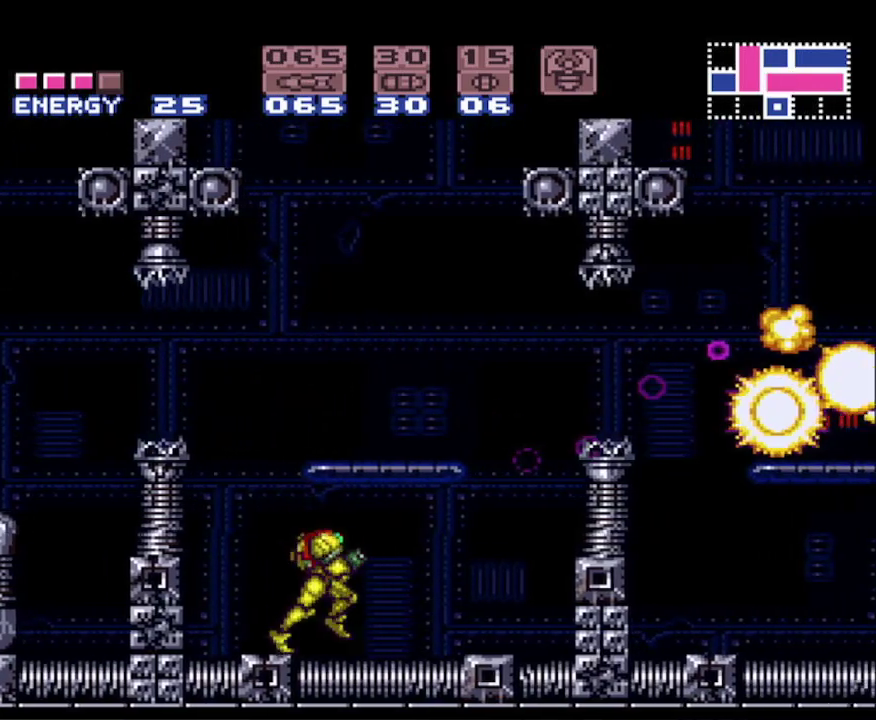
{"buttons": ["A", "B", "DPAD_RIGHT"], "events": [[267, "A", "down"]]}
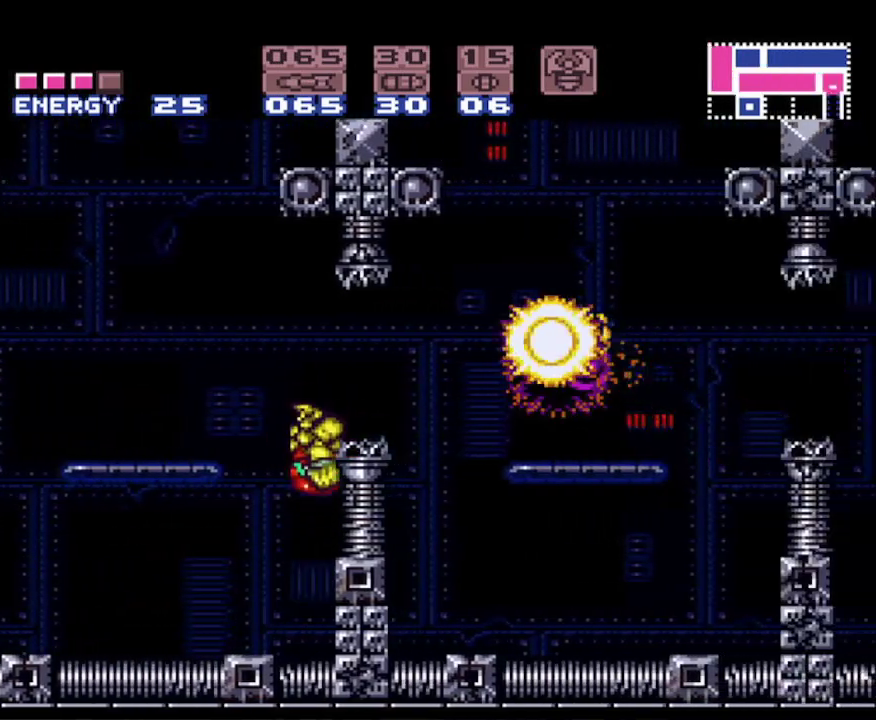
{"buttons": ["A", "B", "DPAD_RIGHT"], "events": []}
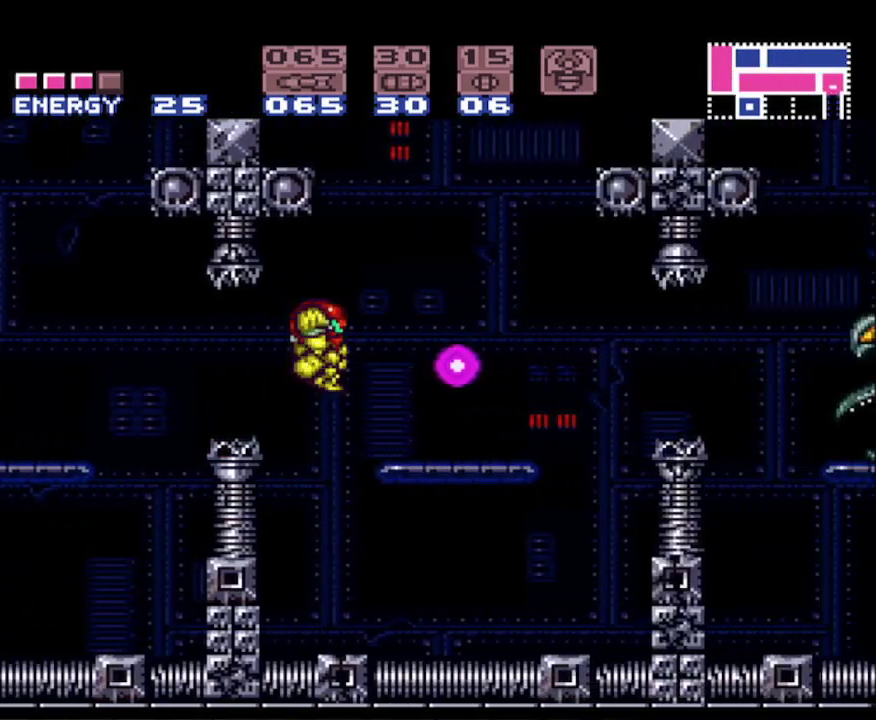
{"buttons": ["B", "X"], "events": [[83, "A", "up"], [150, "X", "down"], [167, "X", "up"], [267, "X", "down"], [333, "X", "up"], [350, "DPAD_RIGHT", "up"], [433, "X", "down"]]}
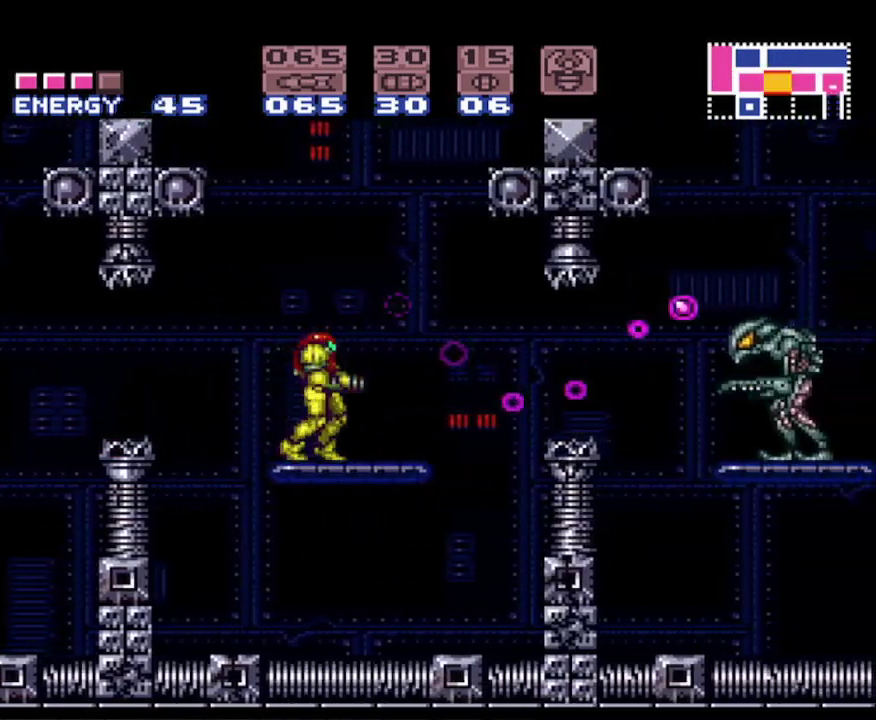
{"buttons": ["B", "DPAD_RIGHT"], "events": [[33, "X", "up"], [67, "DPAD_RIGHT", "down"], [117, "X", "down"], [217, "X", "up"], [300, "A", "down"], [467, "A", "up"]]}
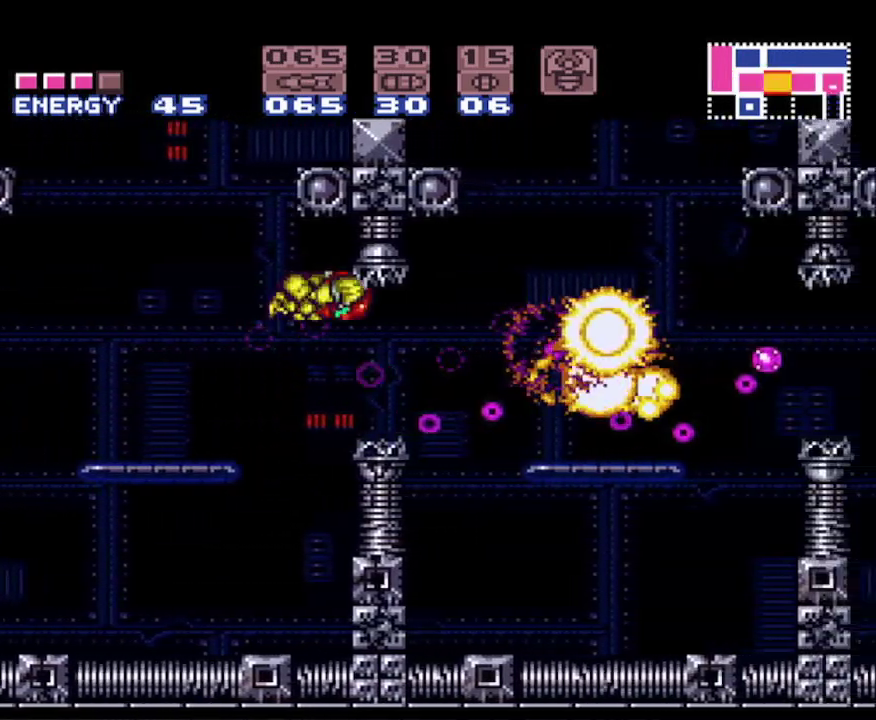
{"buttons": ["B", "DPAD_RIGHT"], "events": [[400, "X", "down"], [483, "X", "up"]]}
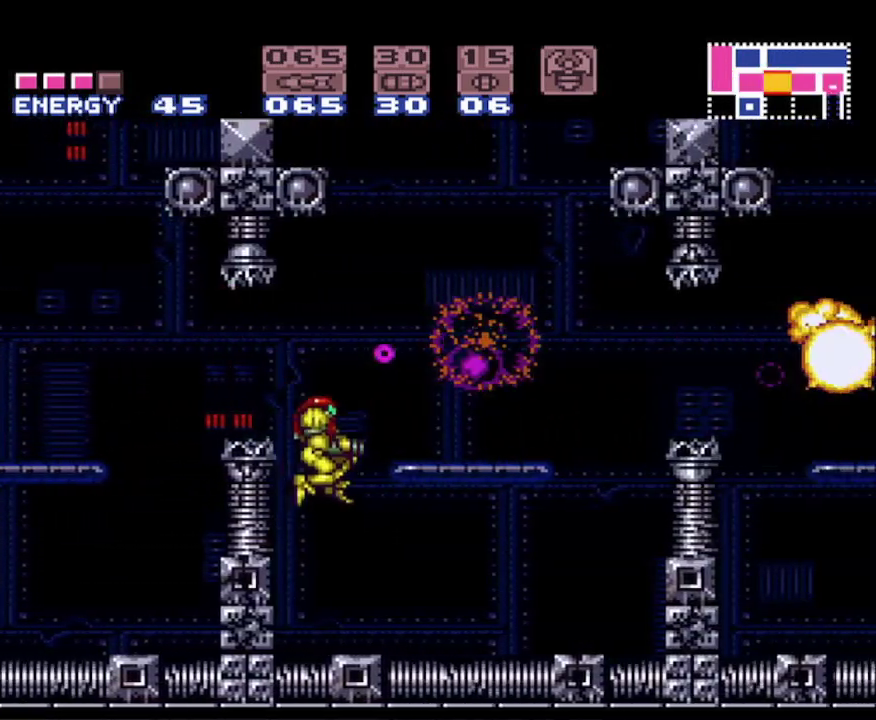
{"buttons": ["B", "DPAD_RIGHT"], "events": [[50, "X", "down"], [150, "X", "up"]]}
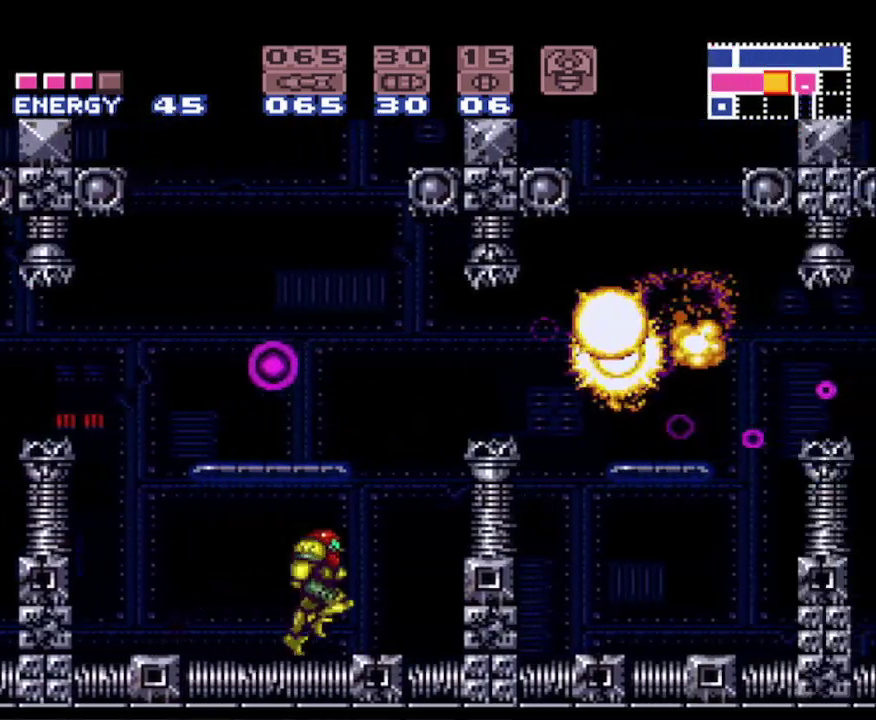
{"buttons": ["A", "B", "DPAD_RIGHT"], "events": [[67, "A", "down"]]}
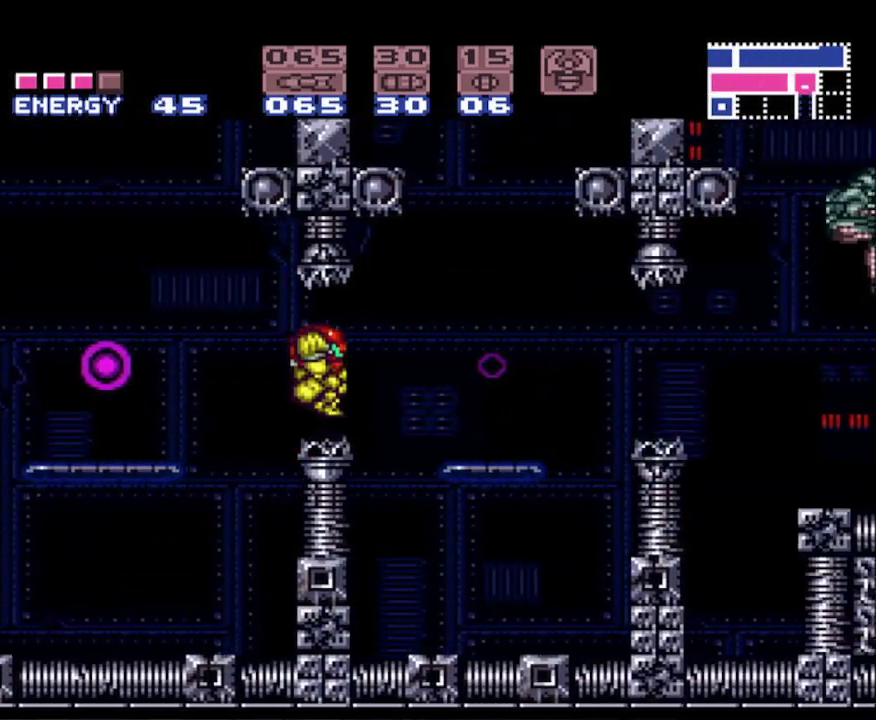
{"buttons": ["B", "X", "DPAD_RIGHT"], "events": [[250, "A", "up"], [250, "X", "down"], [350, "X", "up"], [450, "X", "down"]]}
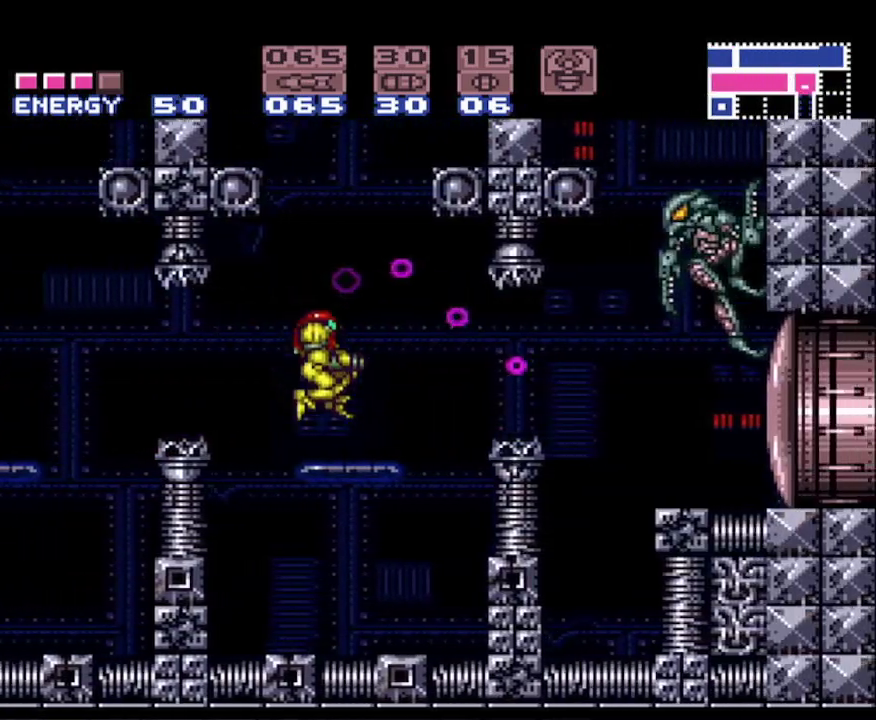
{"buttons": ["B", "DPAD_RIGHT"], "events": [[67, "X", "up"], [117, "DPAD_RIGHT", "up"], [183, "DPAD_RIGHT", "down"], [350, "A", "down"], [450, "A", "up"]]}
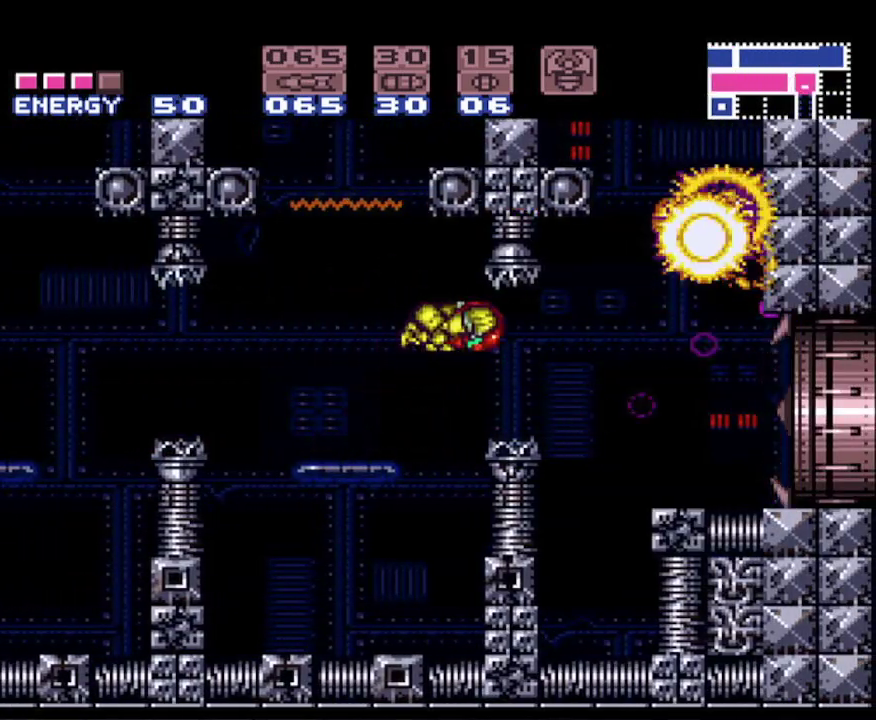
{"buttons": ["B", "DPAD_RIGHT"], "events": []}
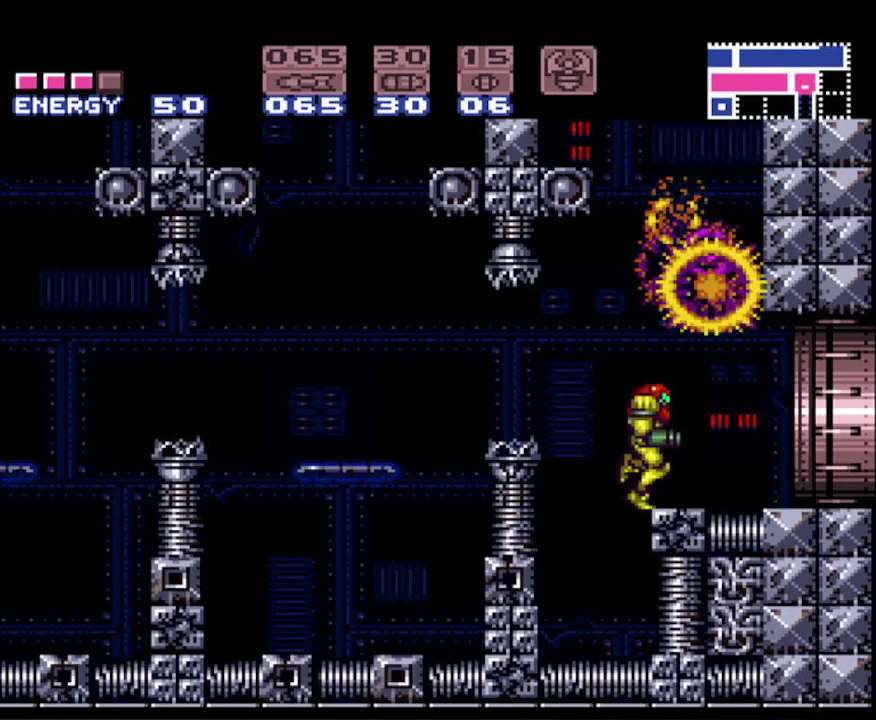
{"buttons": ["A", "B"], "events": [[83, "DPAD_RIGHT", "up"], [317, "A", "down"]]}
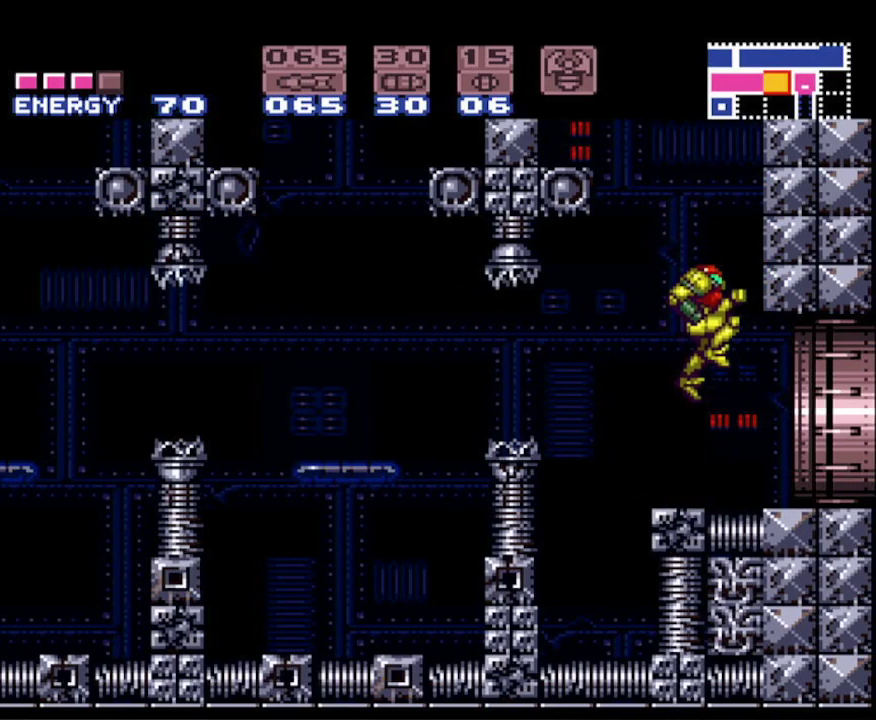
{"buttons": ["B", "DPAD_LEFT"], "events": [[67, "DPAD_LEFT", "down"], [267, "A", "up"]]}
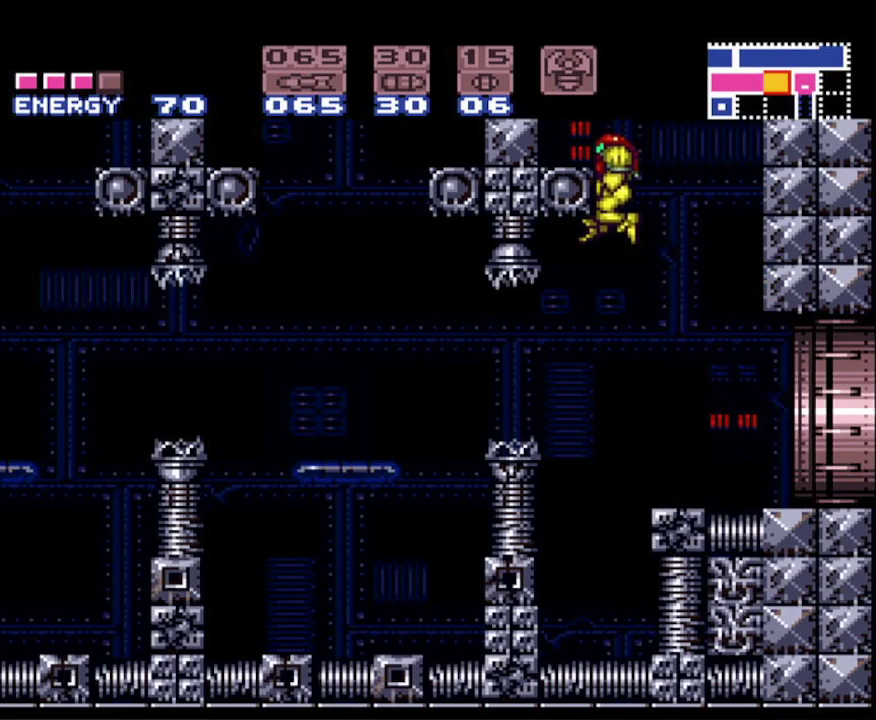
{"buttons": ["B", "DPAD_LEFT"], "events": []}
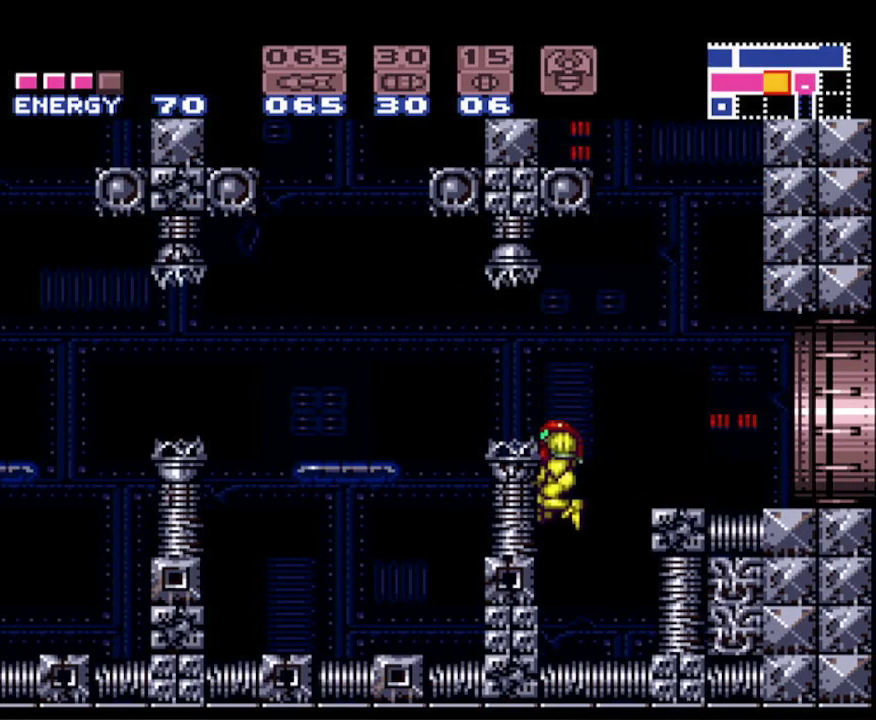
{"buttons": ["A", "B"], "events": [[150, "A", "down"], [200, "DPAD_LEFT", "up"]]}
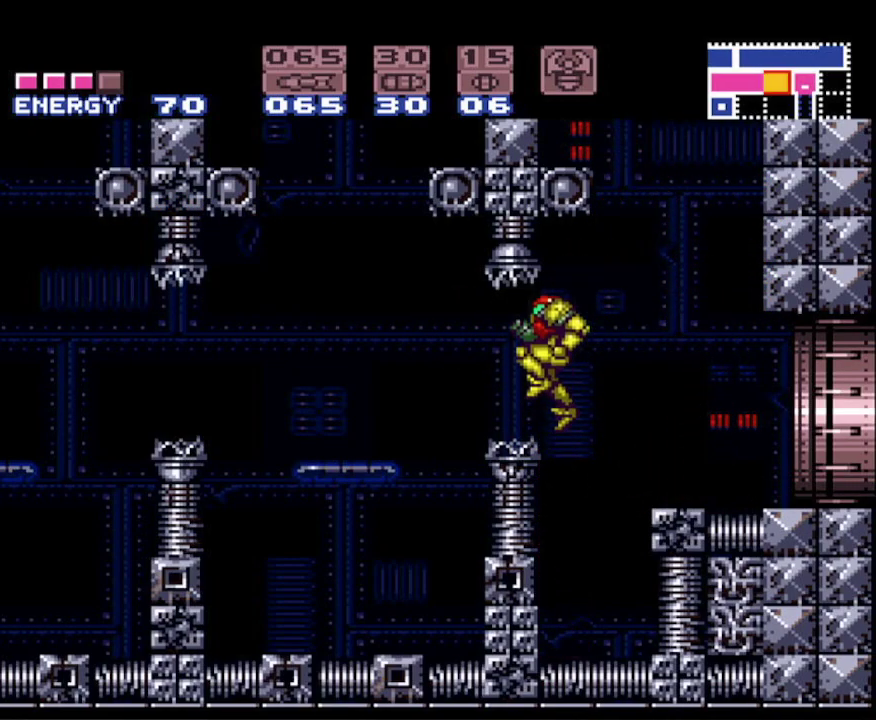
{"buttons": ["A", "B", "DPAD_LEFT"], "events": [[33, "DPAD_LEFT", "down"], [50, "A", "up"], [133, "DPAD_LEFT", "up"], [250, "DPAD_LEFT", "down"], [450, "A", "down"]]}
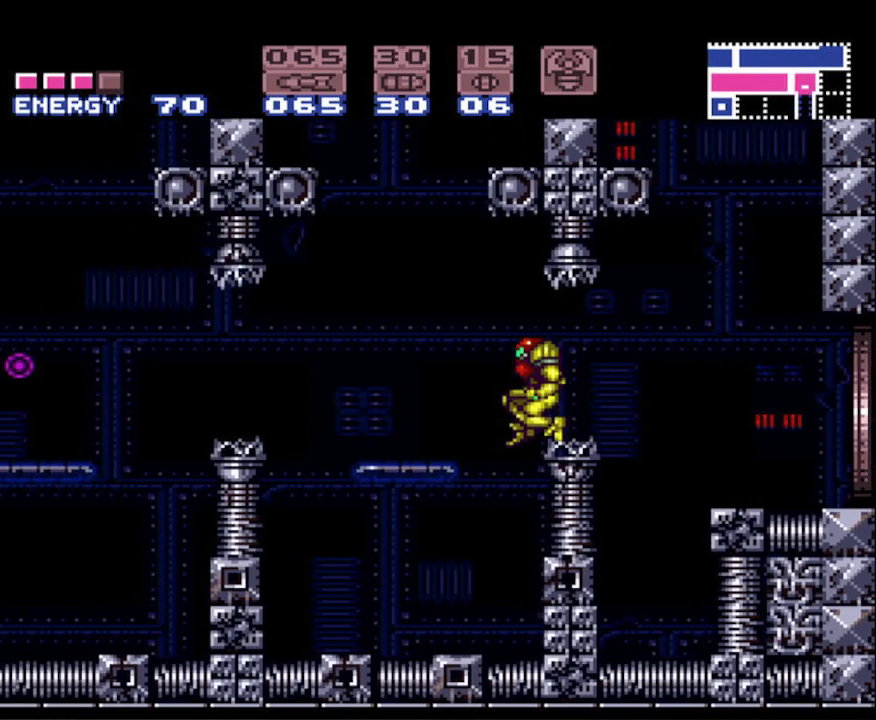
{"buttons": ["B", "DPAD_LEFT"], "events": [[17, "A", "up"]]}
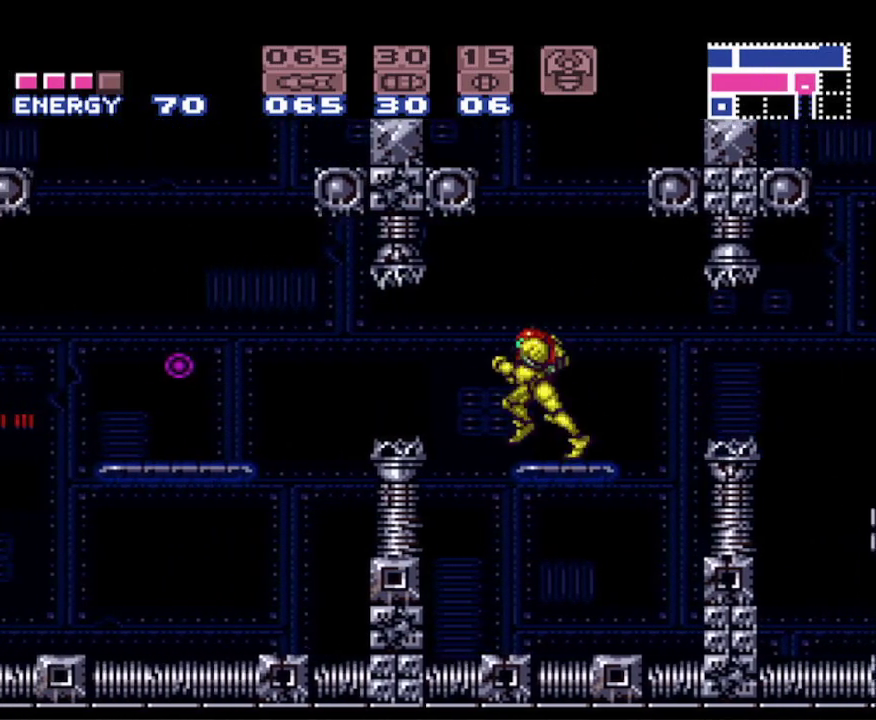
{"buttons": ["B", "DPAD_LEFT"], "events": [[83, "A", "down"], [200, "A", "up"]]}
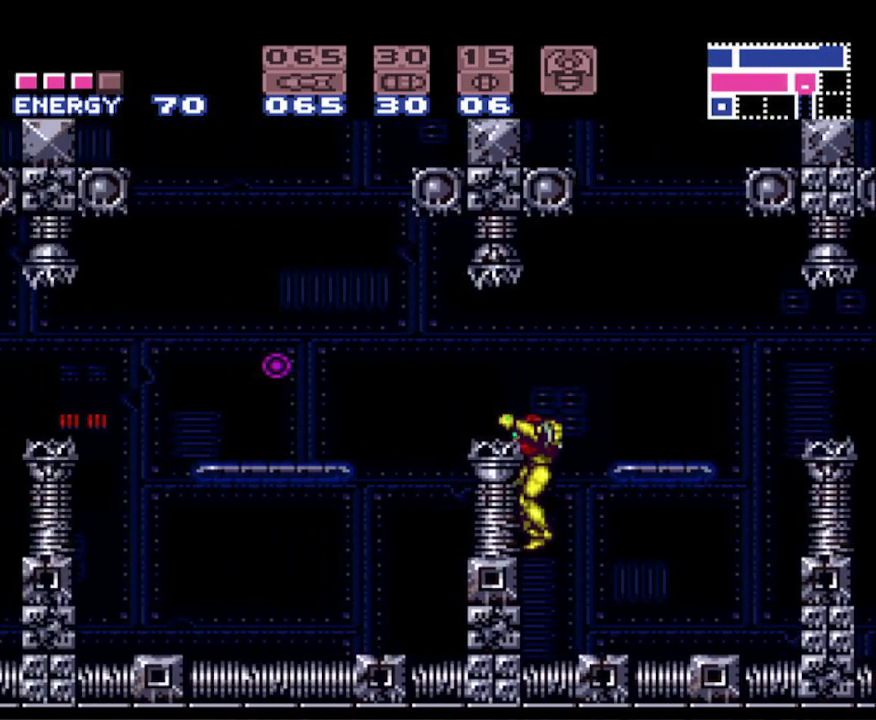
{"buttons": ["A", "B"], "events": [[150, "DPAD_LEFT", "up"], [283, "A", "down"]]}
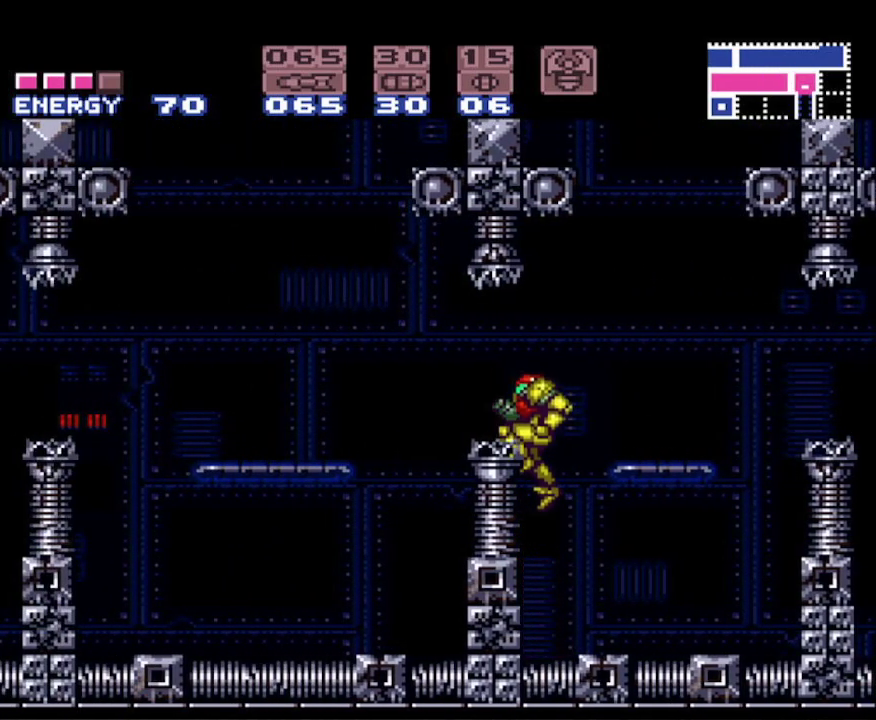
{"buttons": ["B", "DPAD_LEFT"], "events": [[100, "DPAD_LEFT", "down"], [167, "A", "up"], [217, "DPAD_LEFT", "up"], [383, "DPAD_LEFT", "down"]]}
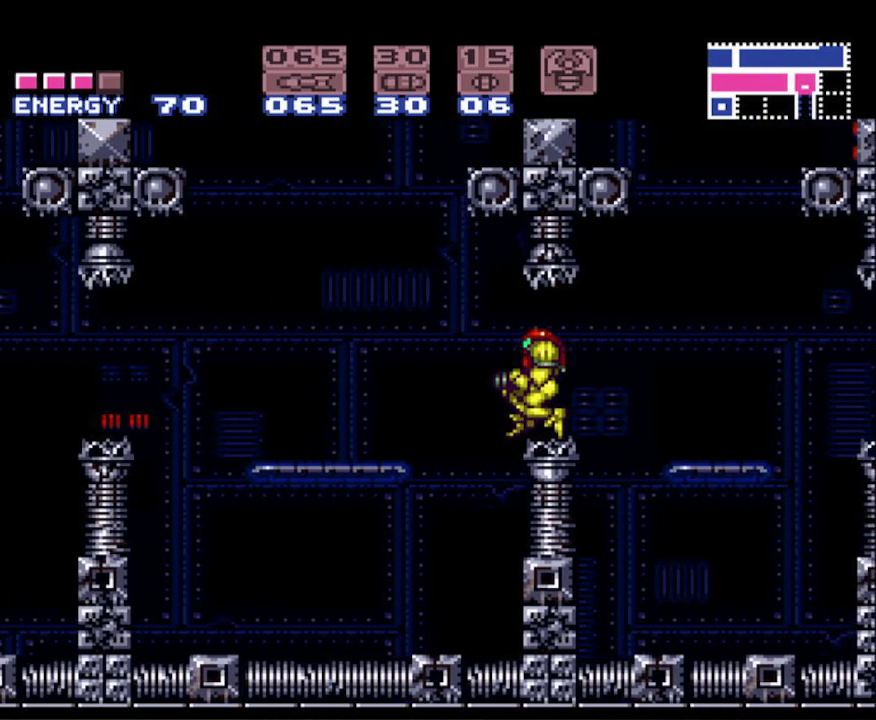
{"buttons": ["B", "DPAD_LEFT"], "events": [[50, "A", "down"], [133, "A", "up"]]}